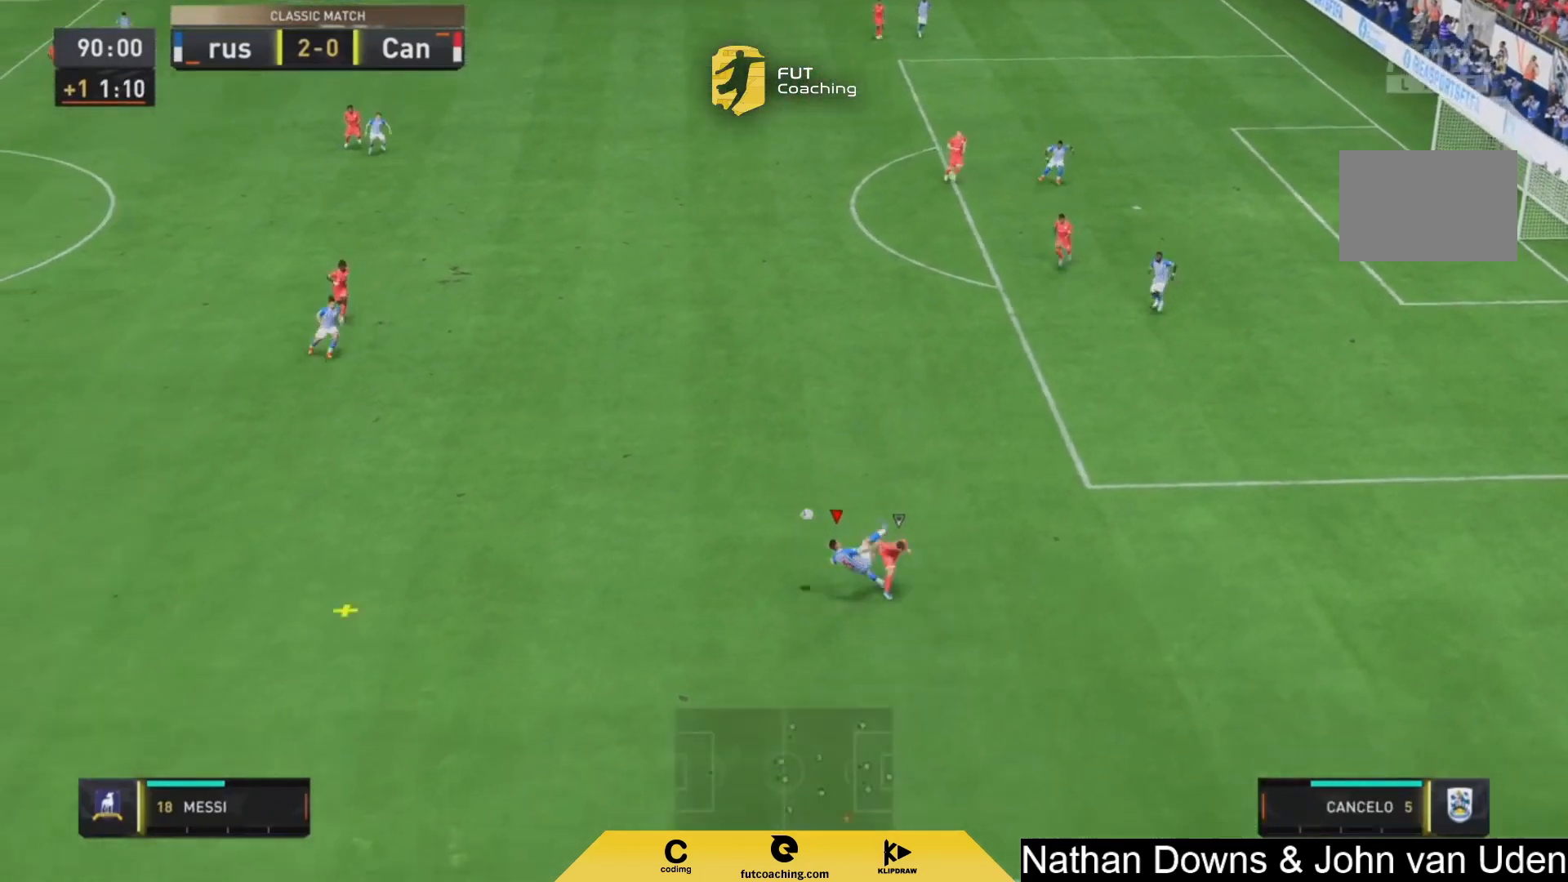
Gameplay with a controller (PlayStation layout); each line is a JSON object with the inputs held at the frame after it. "events" lists button and stick changes between this image and that frame as [ms after this image, input, new state], when the widget could be followed in between. Not read: L3 R3.
{"buttons": [], "left_stick": "down", "right_stick": "center"}
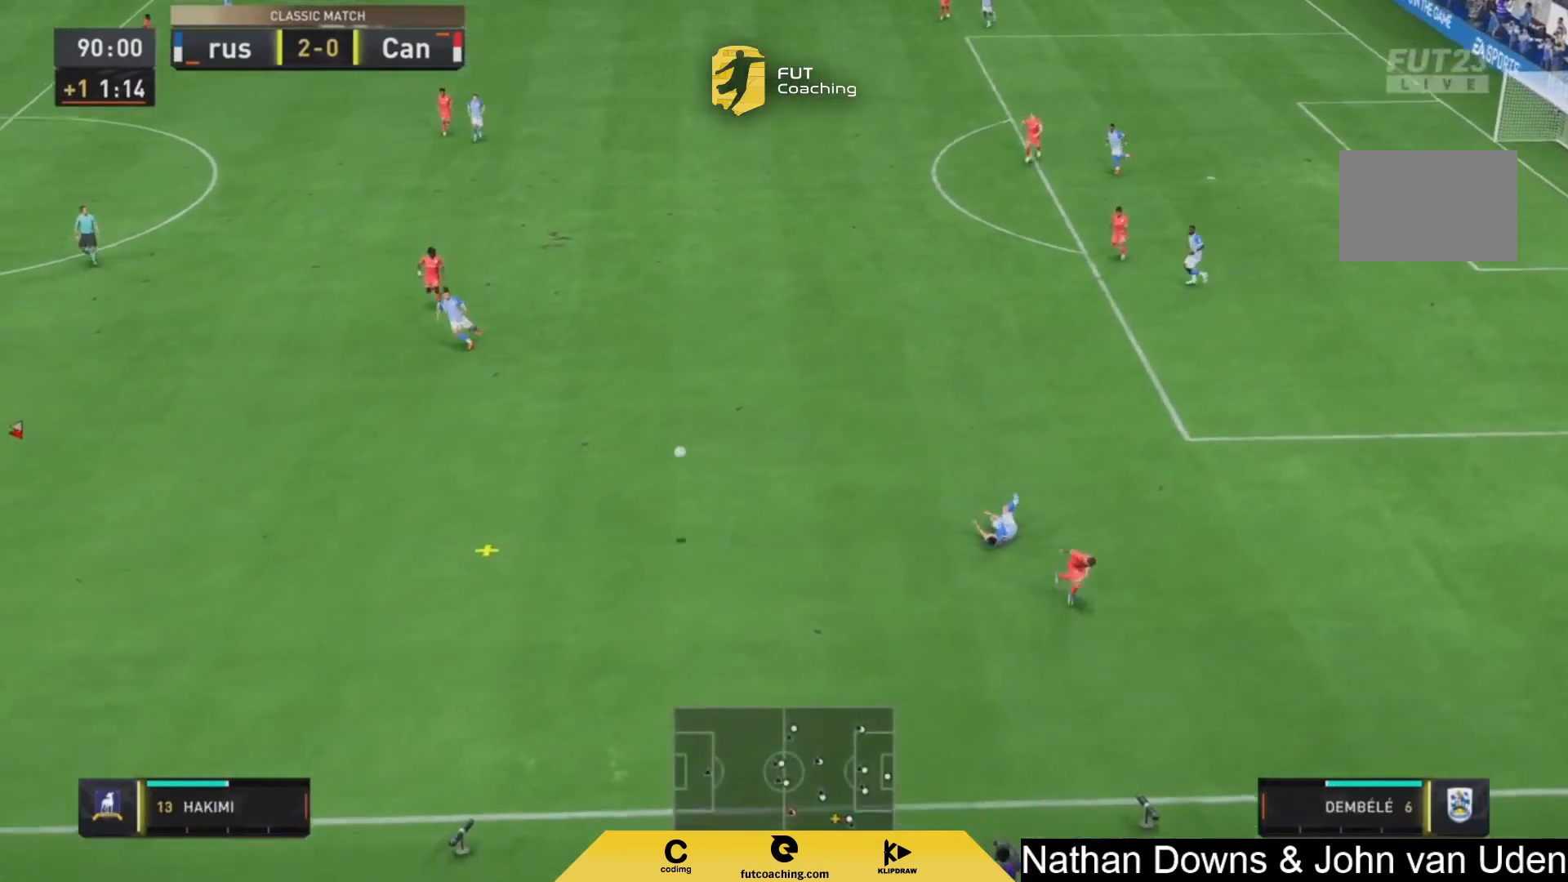
{"buttons": ["R2"], "left_stick": "down-right", "right_stick": "center", "events": [[250, "R2", "down"], [500, "left_stick", "down-right"]]}
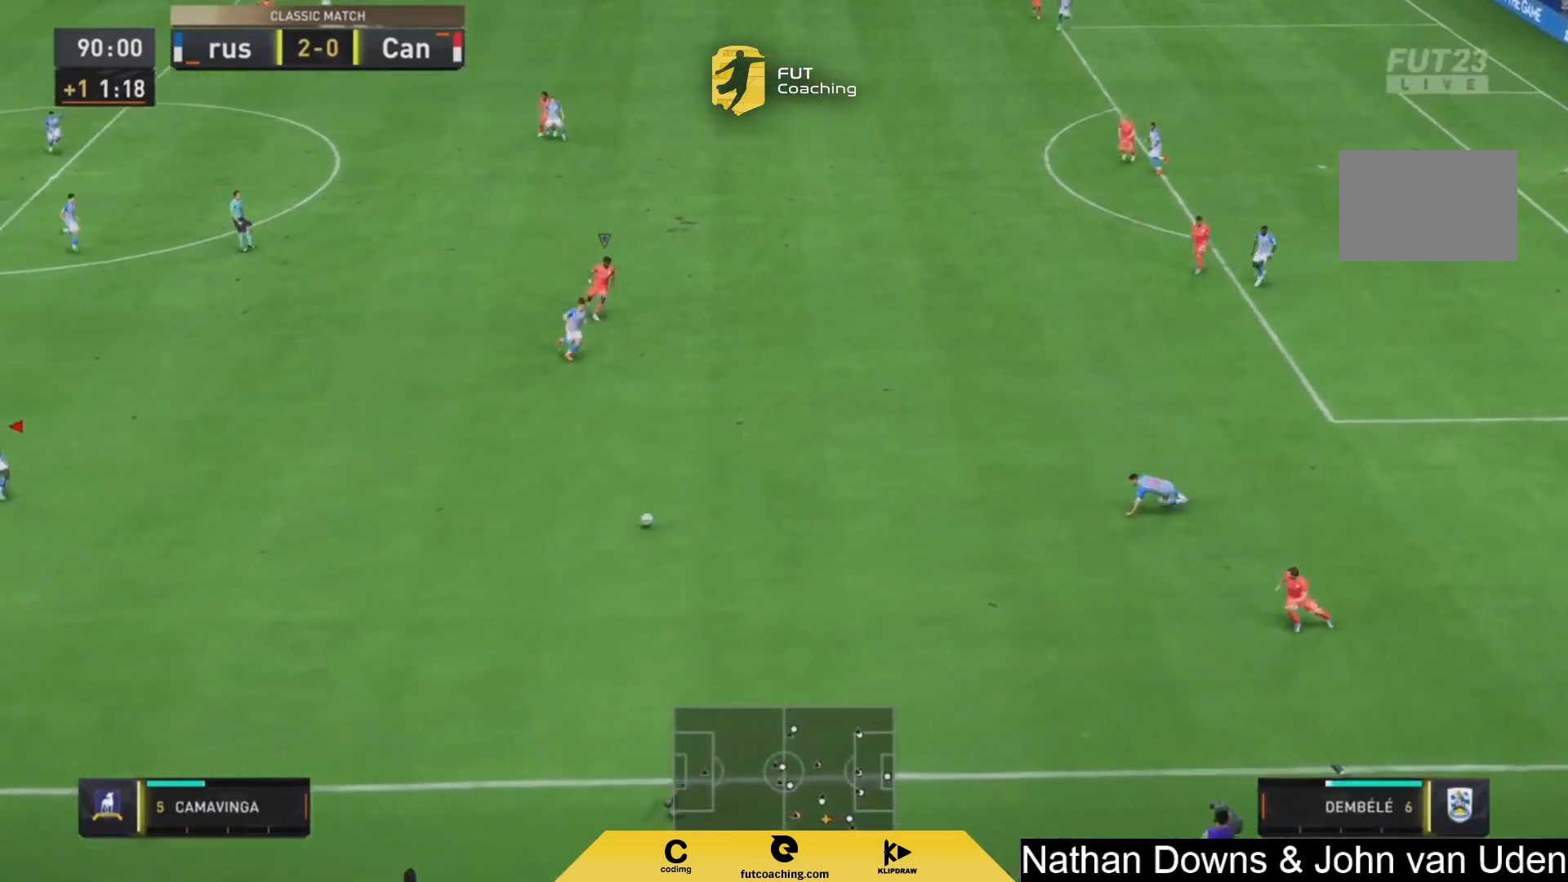
{"buttons": ["R2"], "left_stick": "down-right", "right_stick": "center", "events": []}
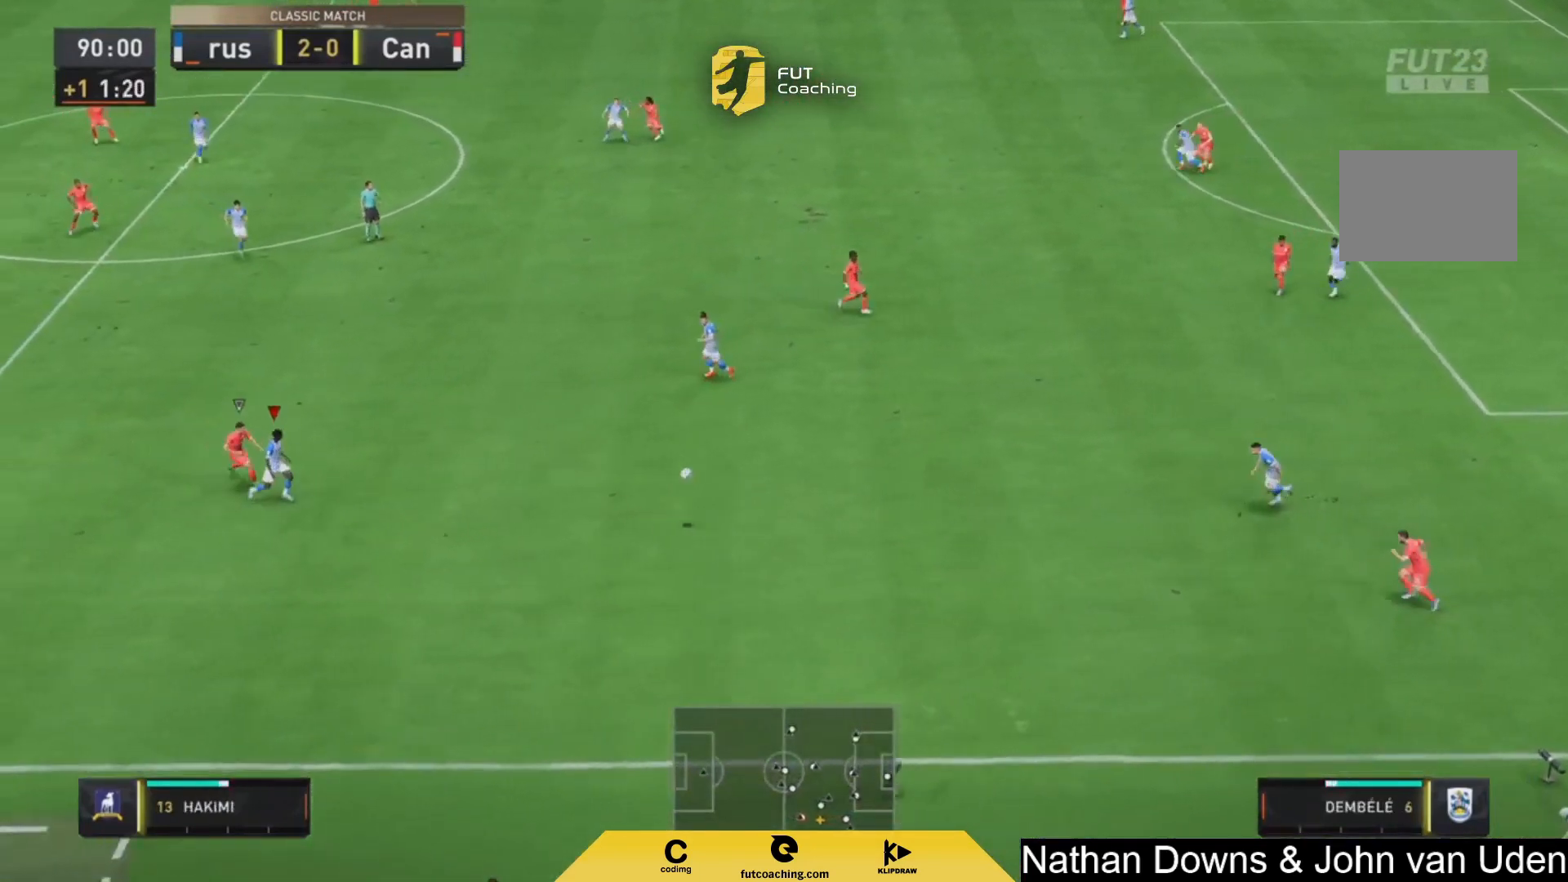
{"buttons": [], "left_stick": "up-right", "right_stick": "center", "events": [[208, "left_stick", "right"], [292, "R2", "up"], [333, "L1", "down"], [375, "CROSS", "down"], [375, "left_stick", "up-right"], [500, "CROSS", "up"], [500, "L1", "up"]]}
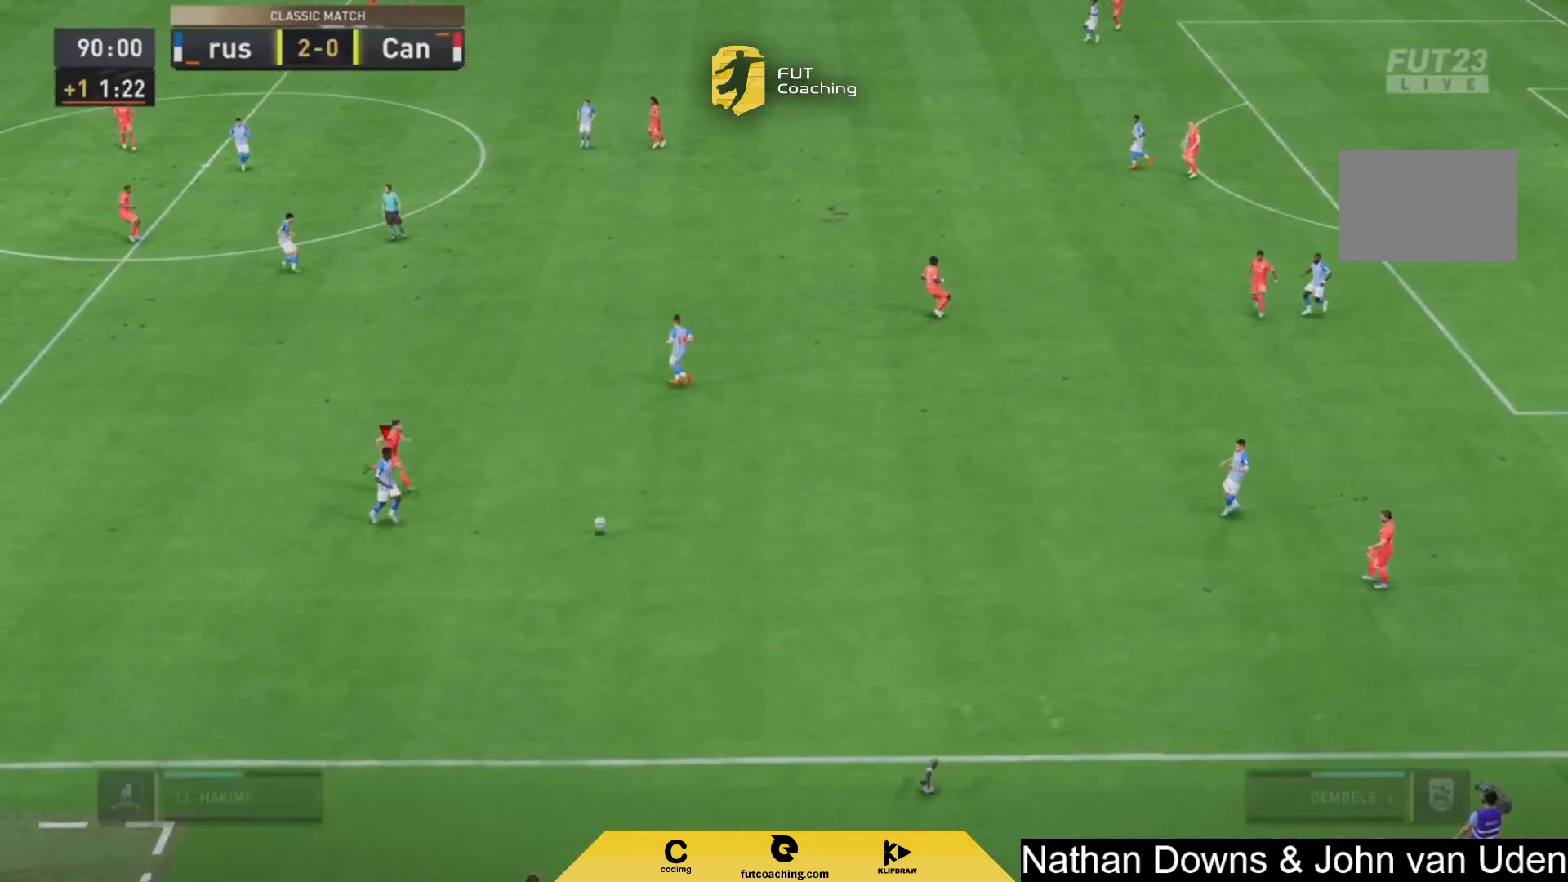
{"buttons": [], "left_stick": "center", "right_stick": "center", "events": [[250, "left_stick", "center"]]}
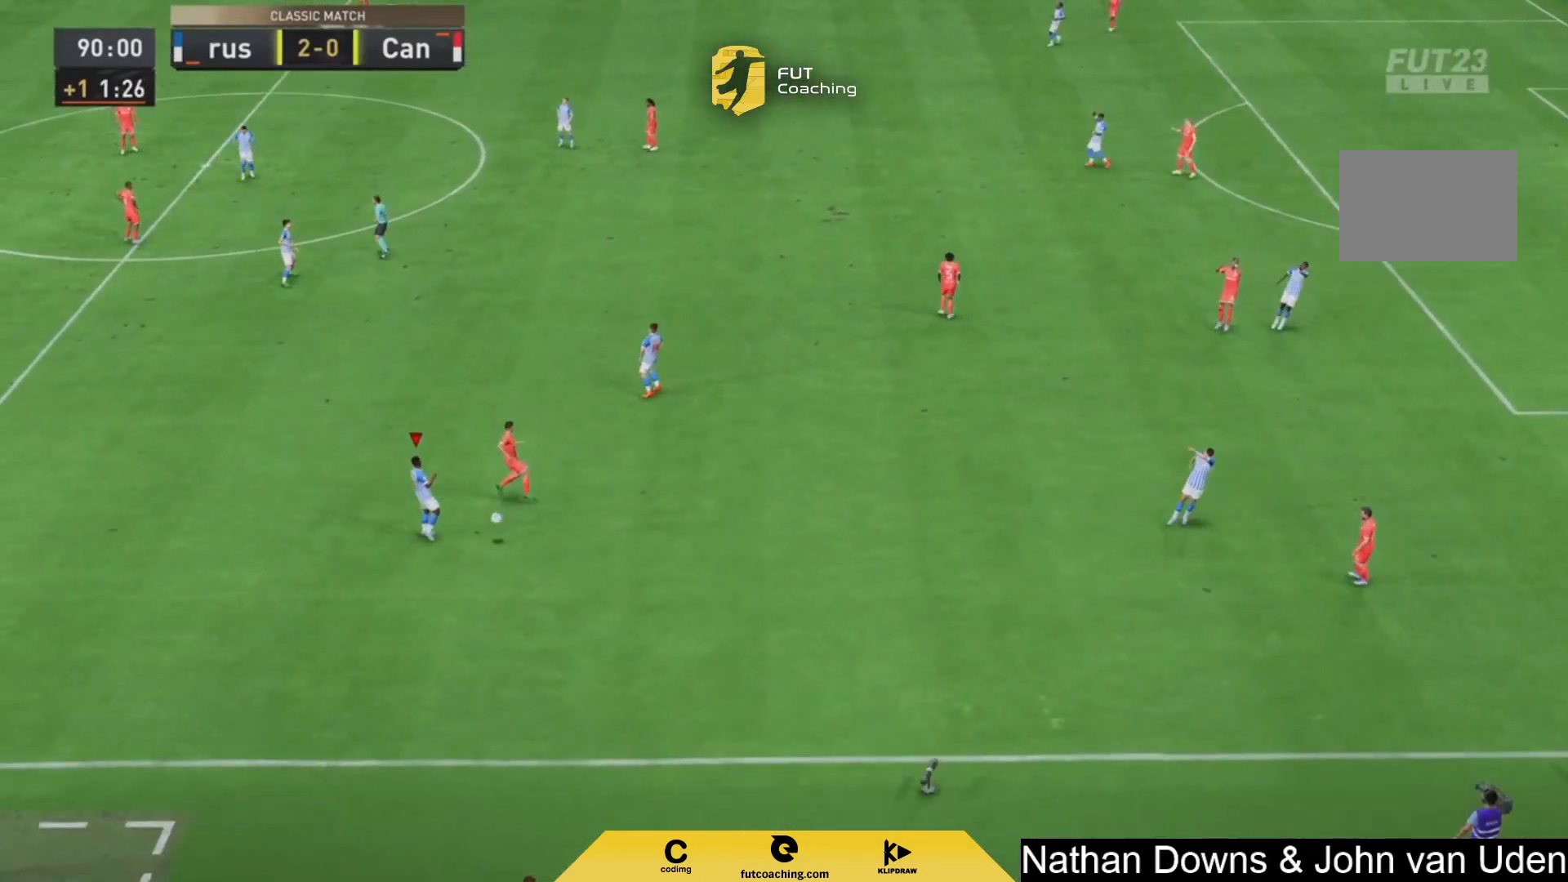
{"buttons": [], "left_stick": "center", "right_stick": "center", "events": []}
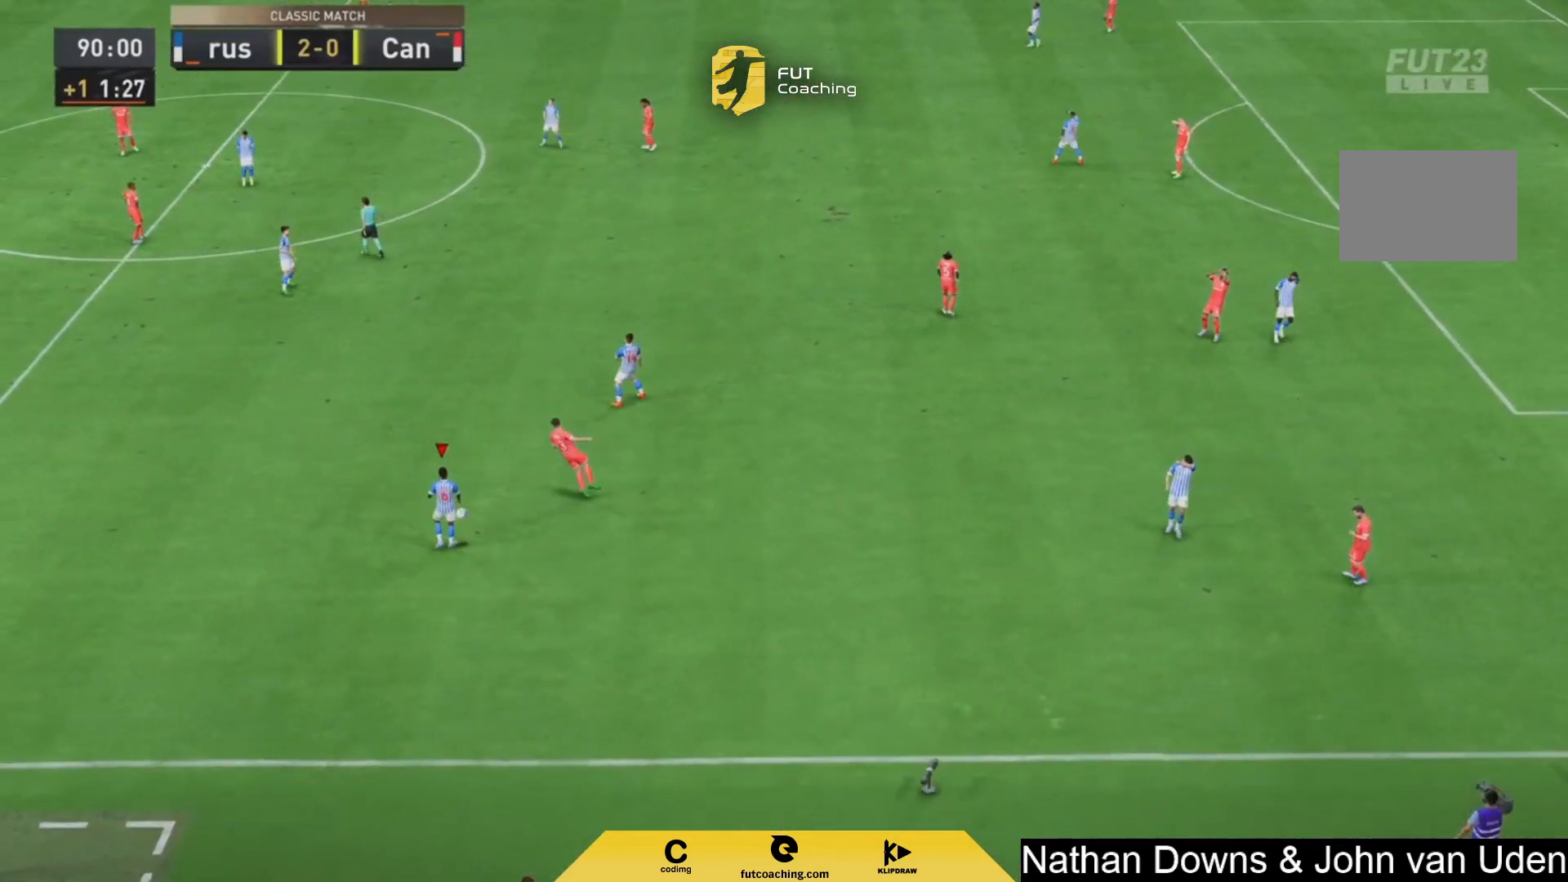
{"buttons": [], "left_stick": "center", "right_stick": "center", "events": []}
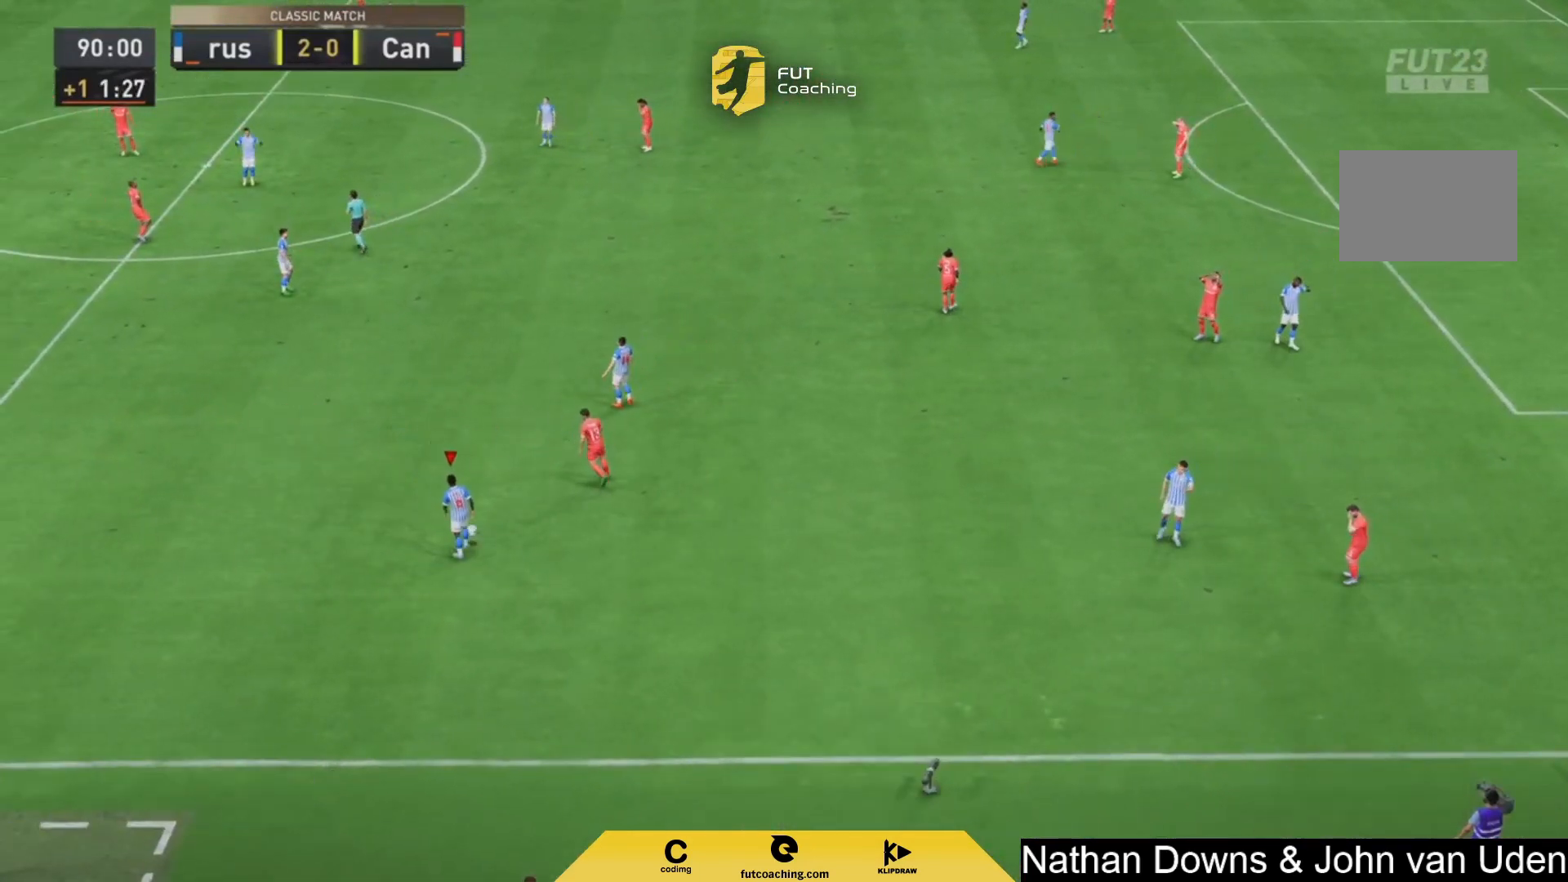
{"buttons": [], "left_stick": "center", "right_stick": "center", "events": []}